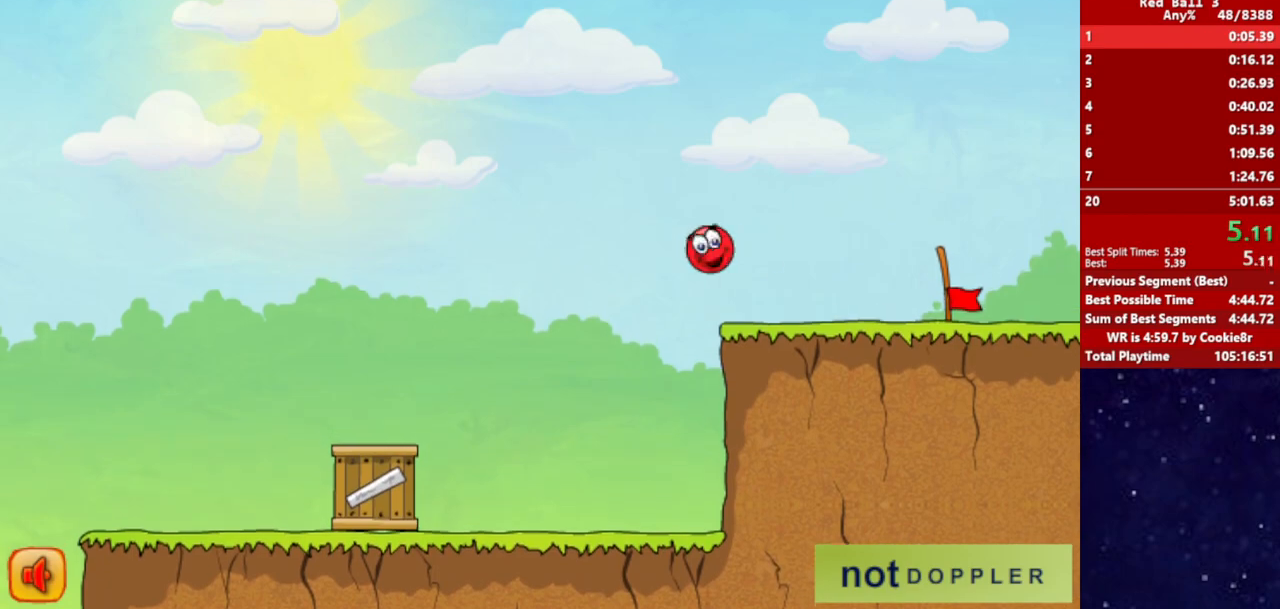
Gameplay with keyboard; each line is a JSON object with the keys held at the frame after it. "events" lists presses ("down") and releases ("up") of "down", "left", "p", "r", "right" and "up" between this image and that frame as [ms after this image, input, new state], when the widget could be followed in between. No other keys are recorded. Mouse input is not recorded.
{"keys": ["right"], "events": []}
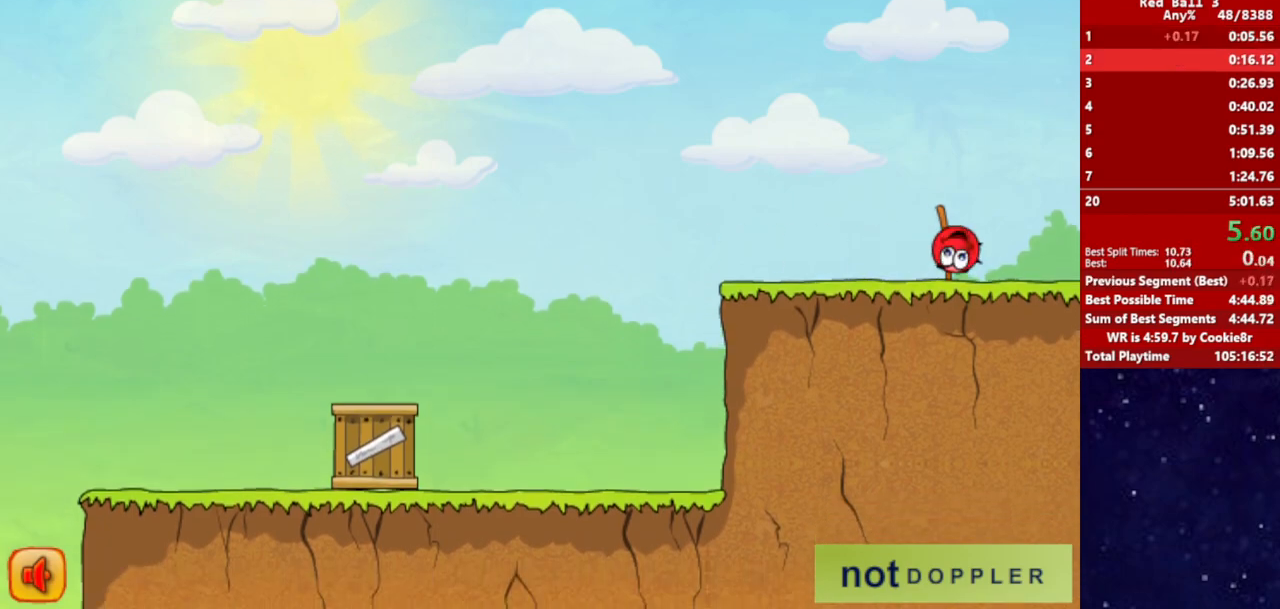
{"keys": ["right"], "events": [[350, "right", "up"], [417, "right", "down"]]}
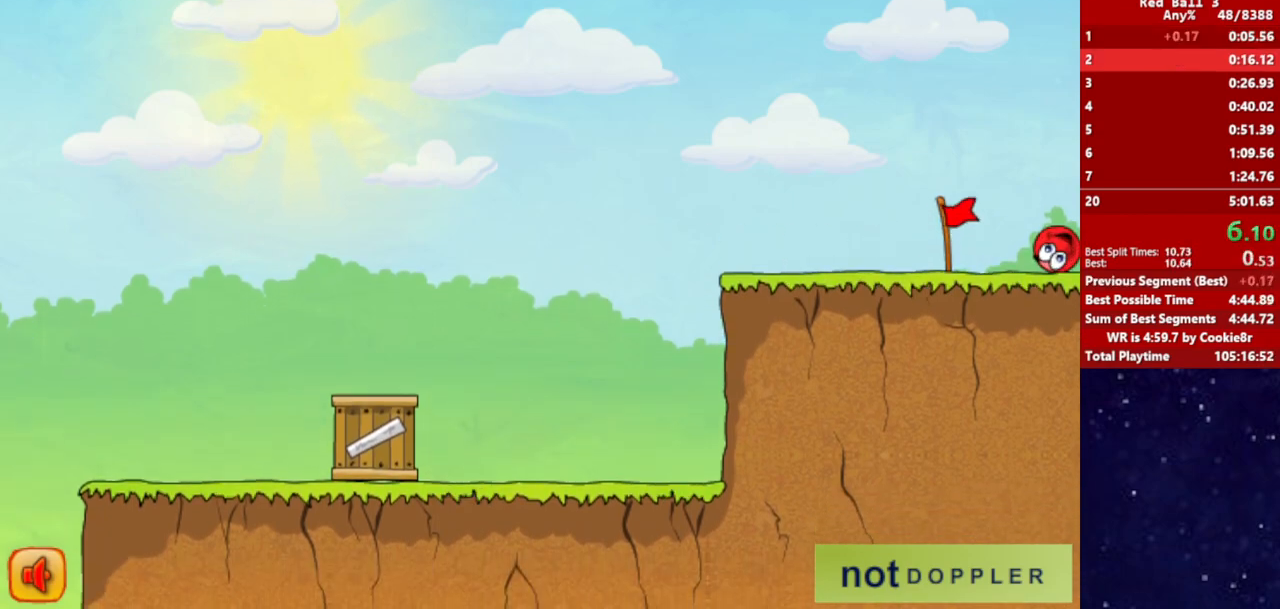
{"keys": ["right"], "events": []}
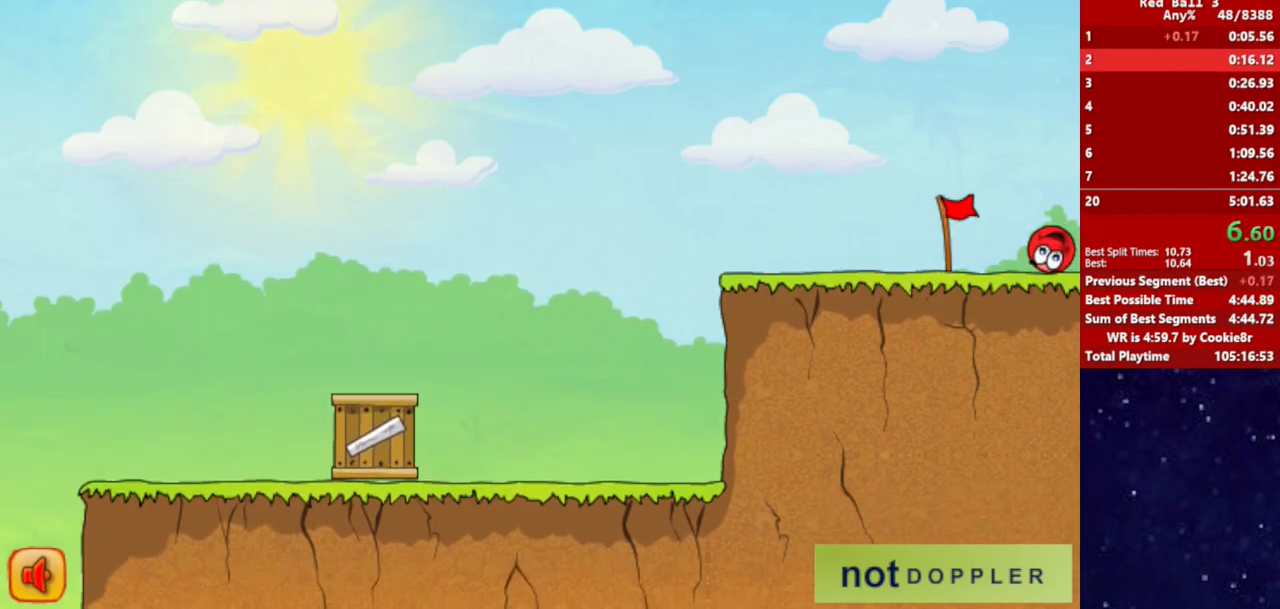
{"keys": ["right"], "events": []}
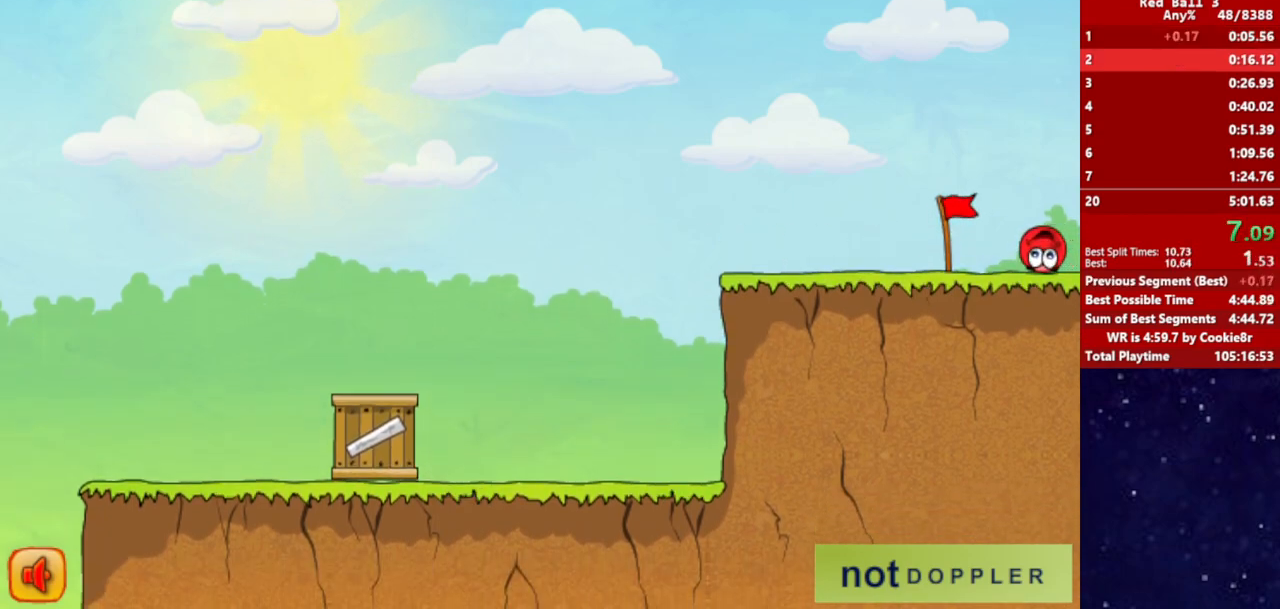
{"keys": ["right"], "events": []}
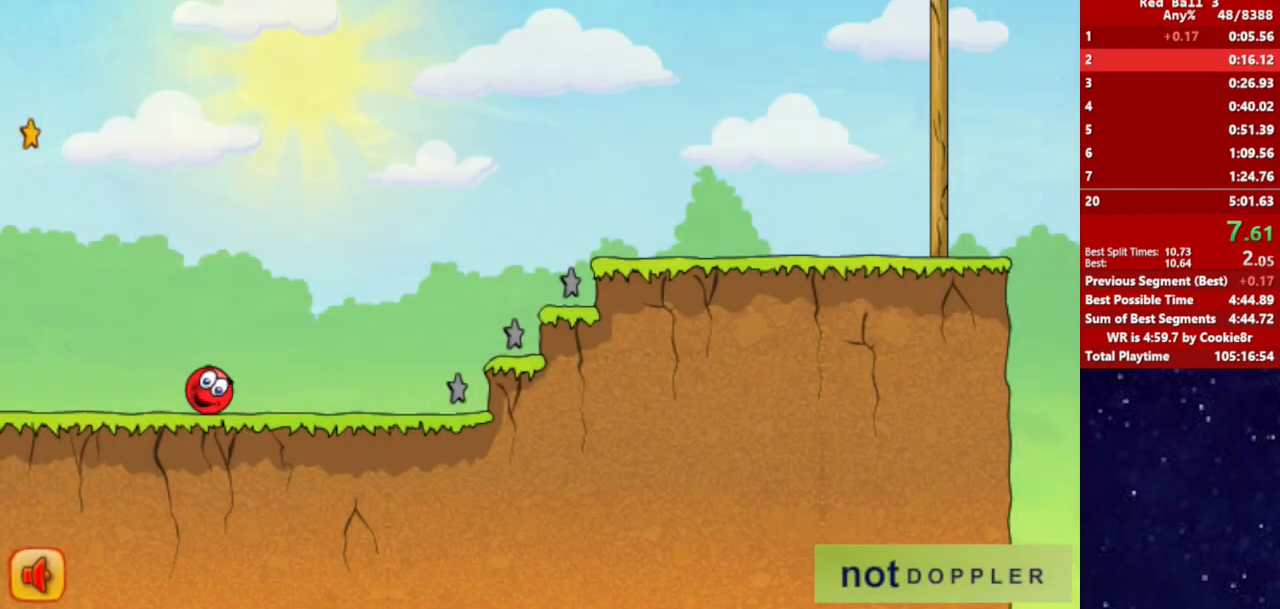
{"keys": ["right", "up"], "events": [[200, "up", "down"]]}
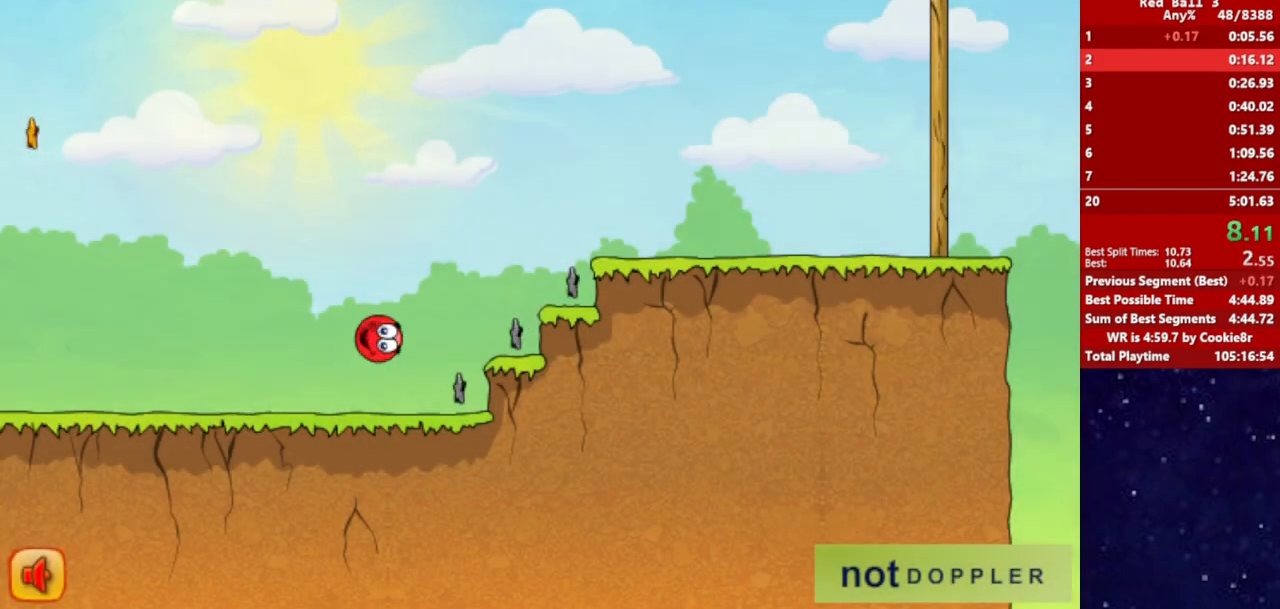
{"keys": ["right", "up"], "events": []}
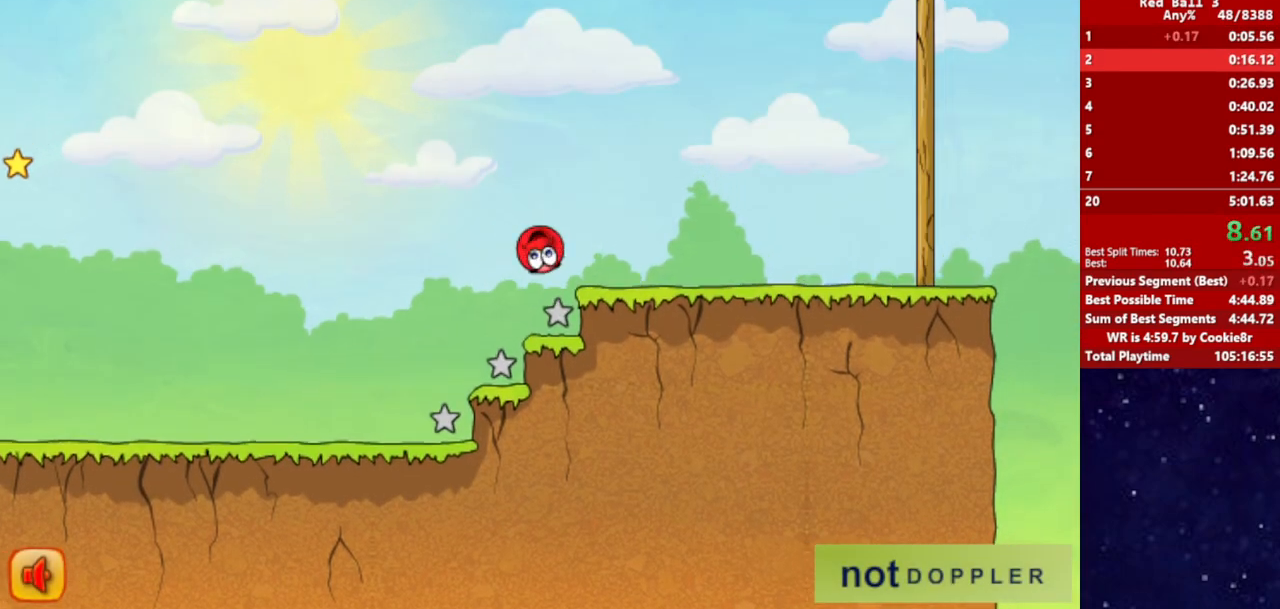
{"keys": ["right", "up"], "events": []}
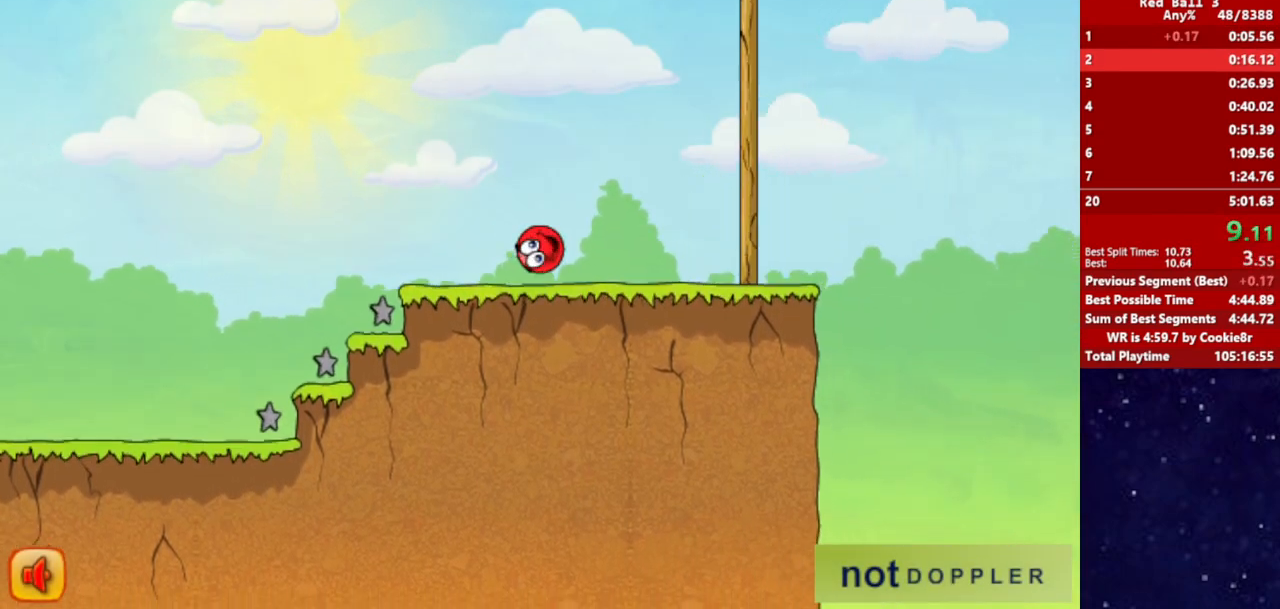
{"keys": ["right", "up"], "events": []}
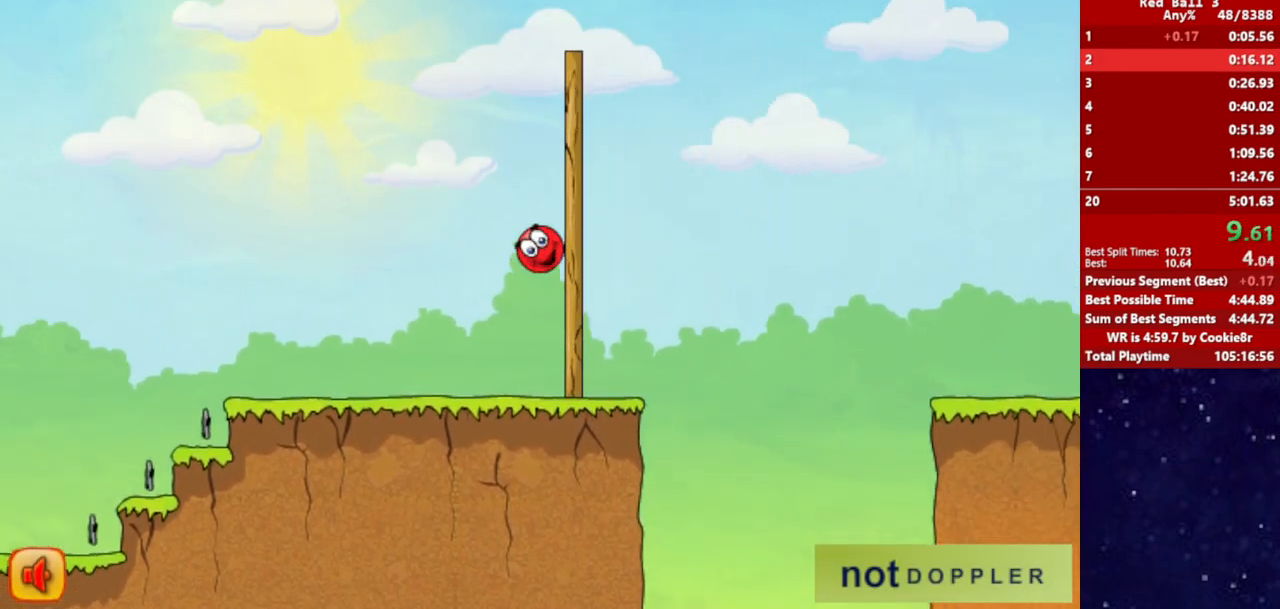
{"keys": ["right", "up"], "events": []}
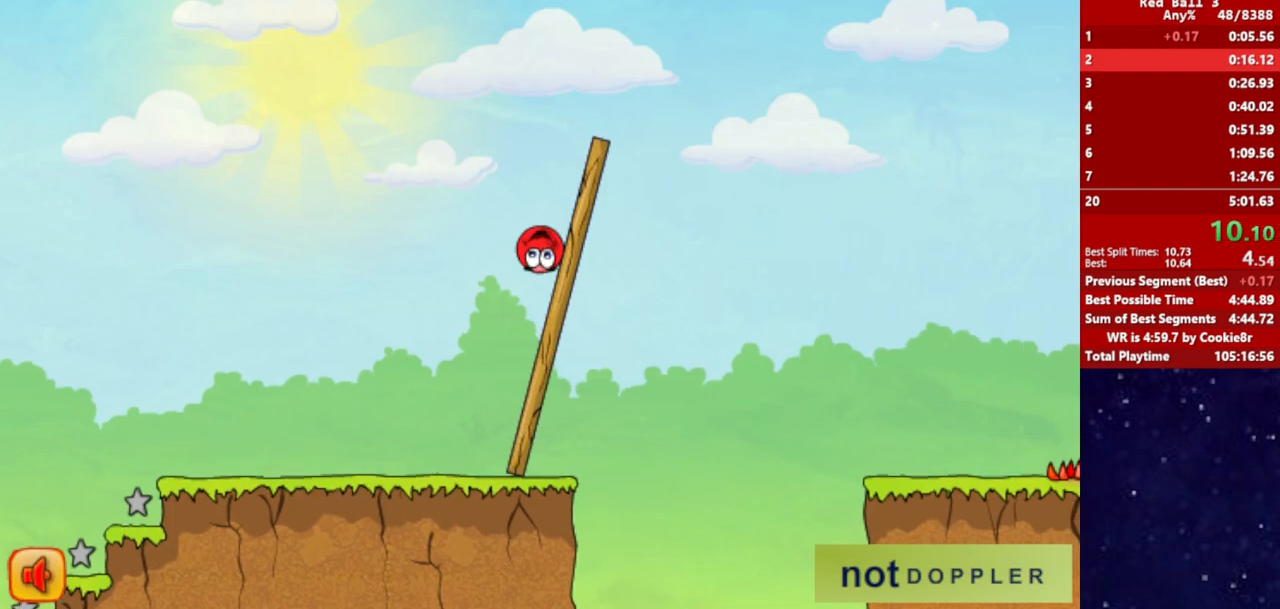
{"keys": ["right", "up"], "events": []}
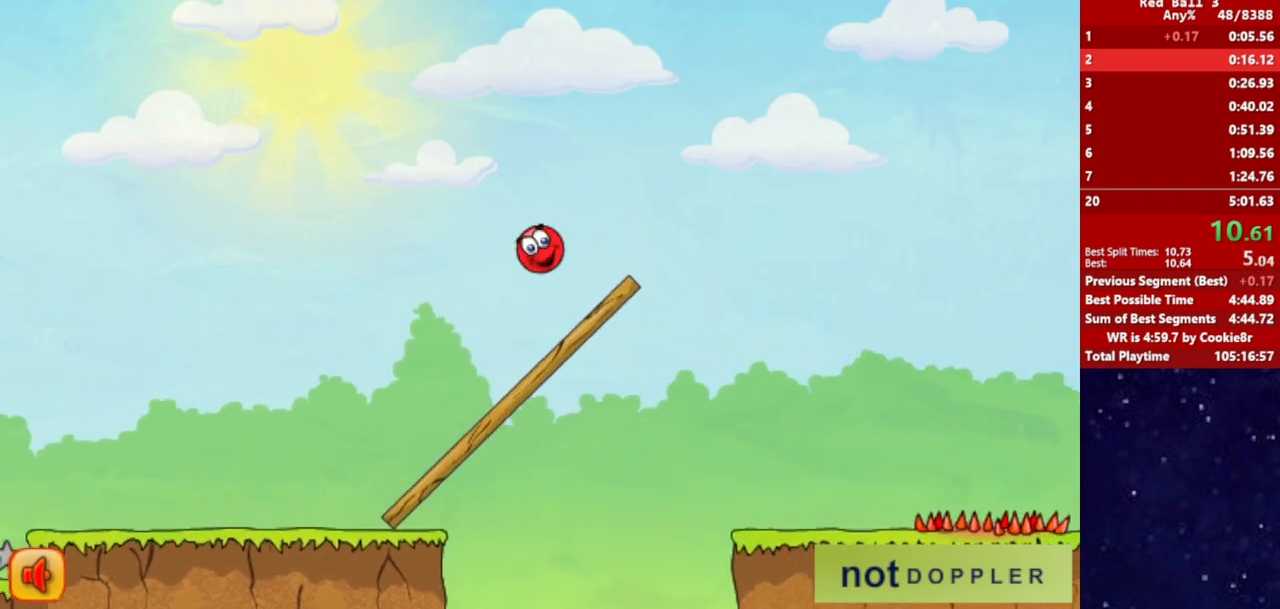
{"keys": ["right", "up"], "events": []}
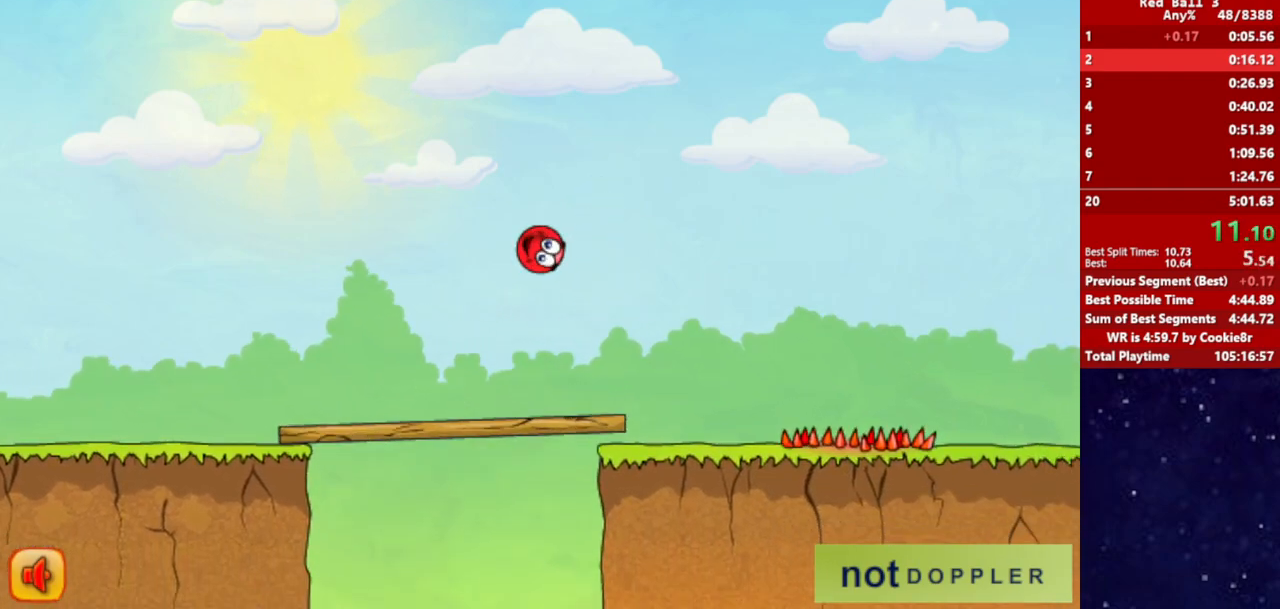
{"keys": ["right", "up"], "events": [[117, "up", "up"], [467, "up", "down"]]}
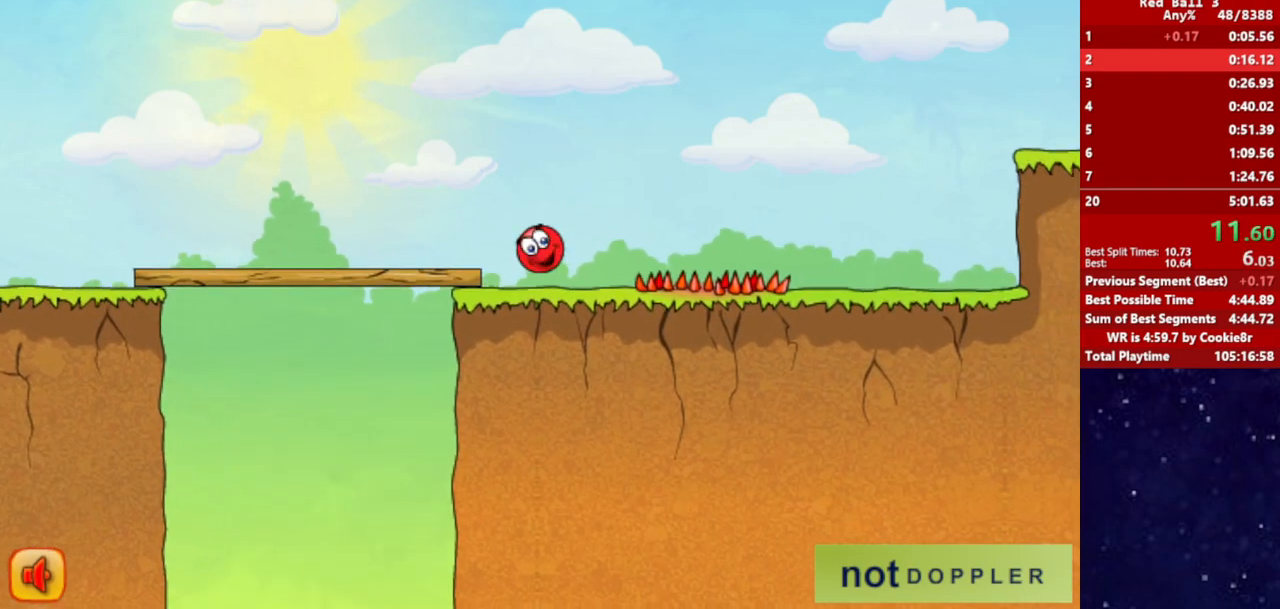
{"keys": ["right", "up"], "events": []}
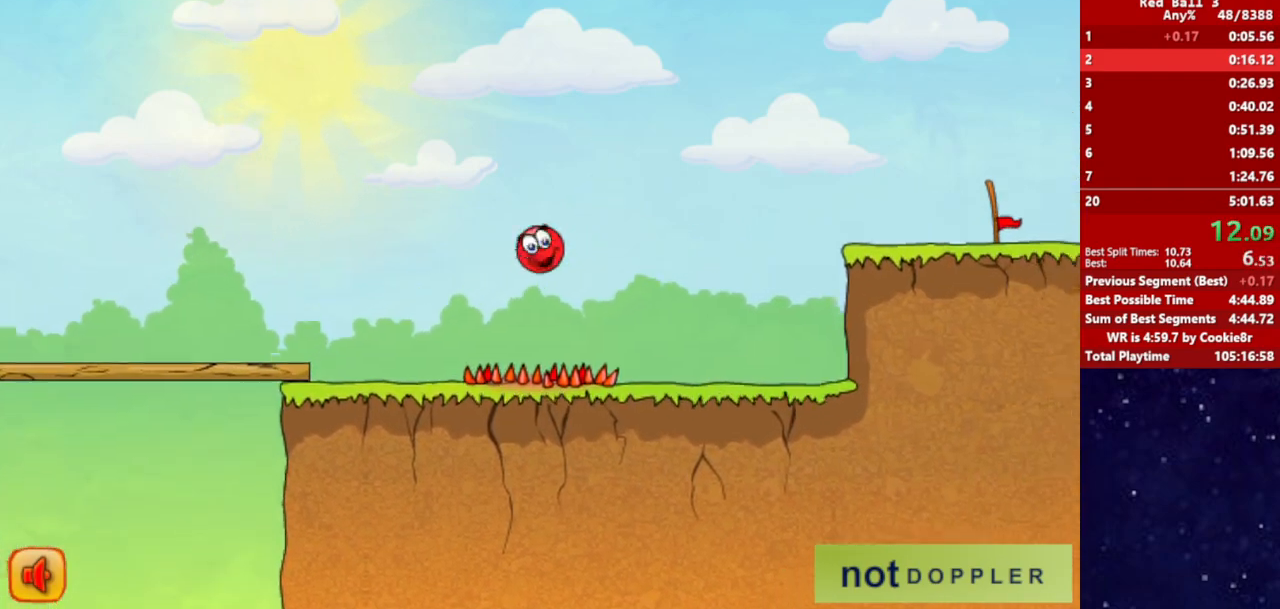
{"keys": ["right", "up"], "events": []}
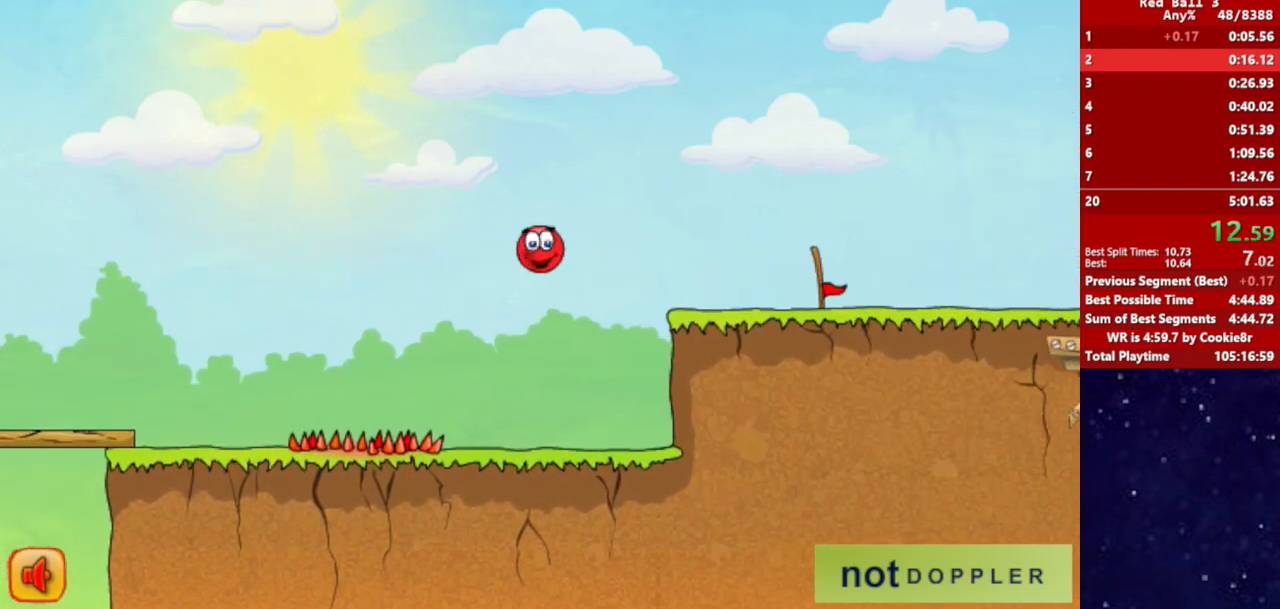
{"keys": ["right"], "events": [[417, "up", "up"]]}
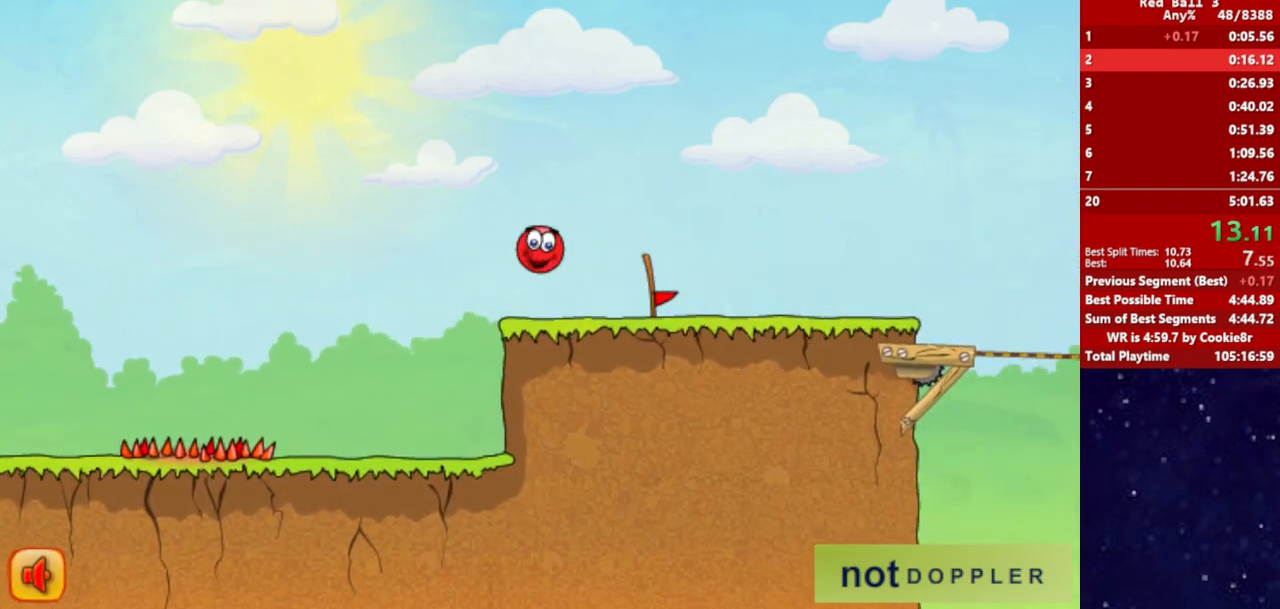
{"keys": ["right"], "events": []}
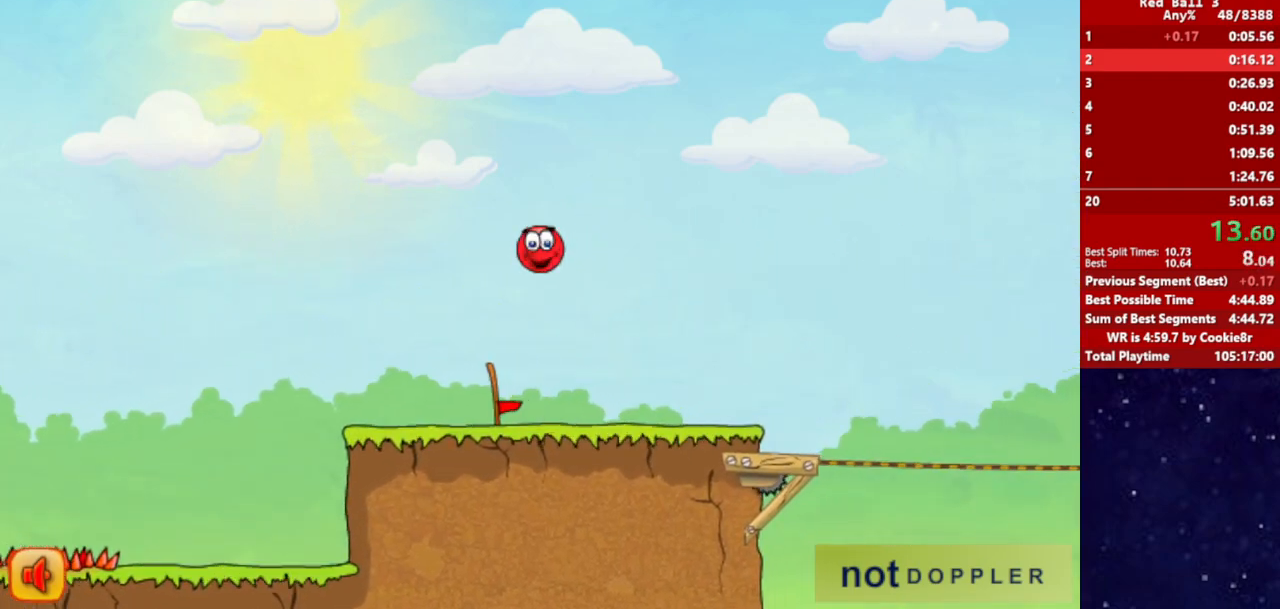
{"keys": ["right"], "events": []}
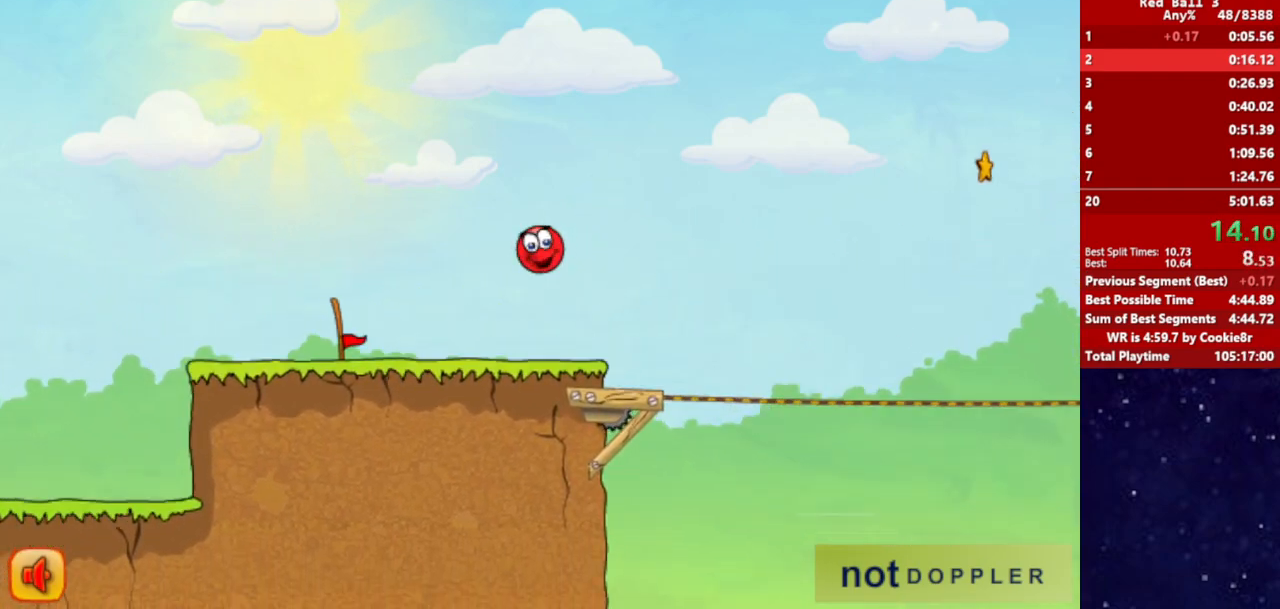
{"keys": ["right", "up"], "events": [[167, "up", "down"]]}
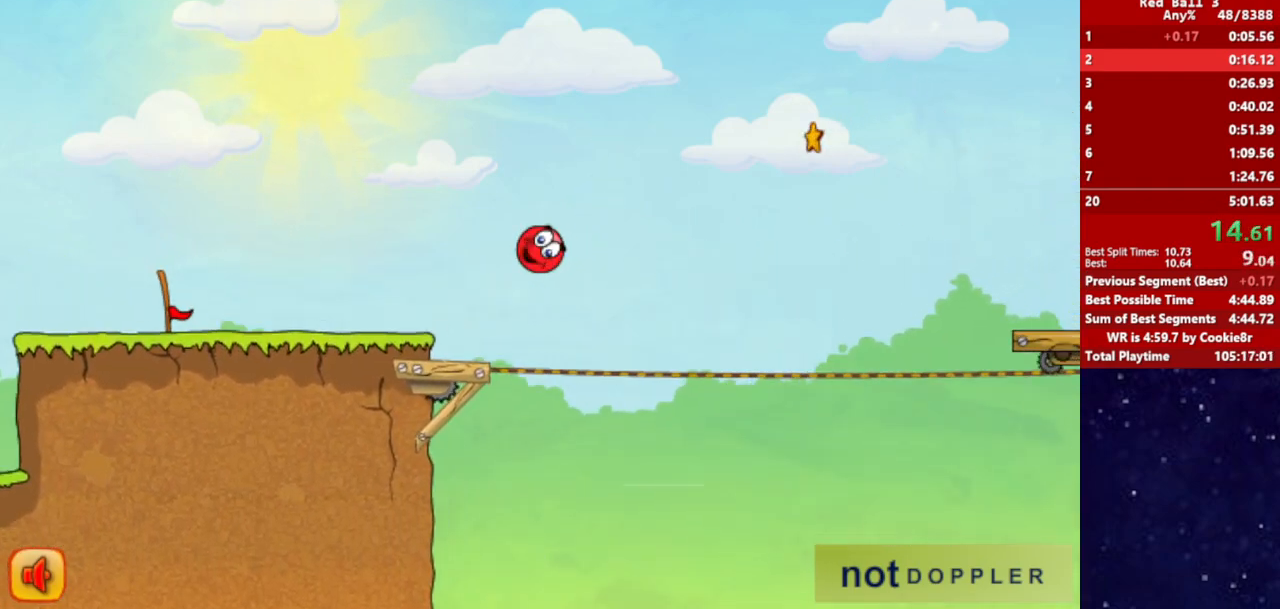
{"keys": ["right"], "events": [[383, "up", "up"]]}
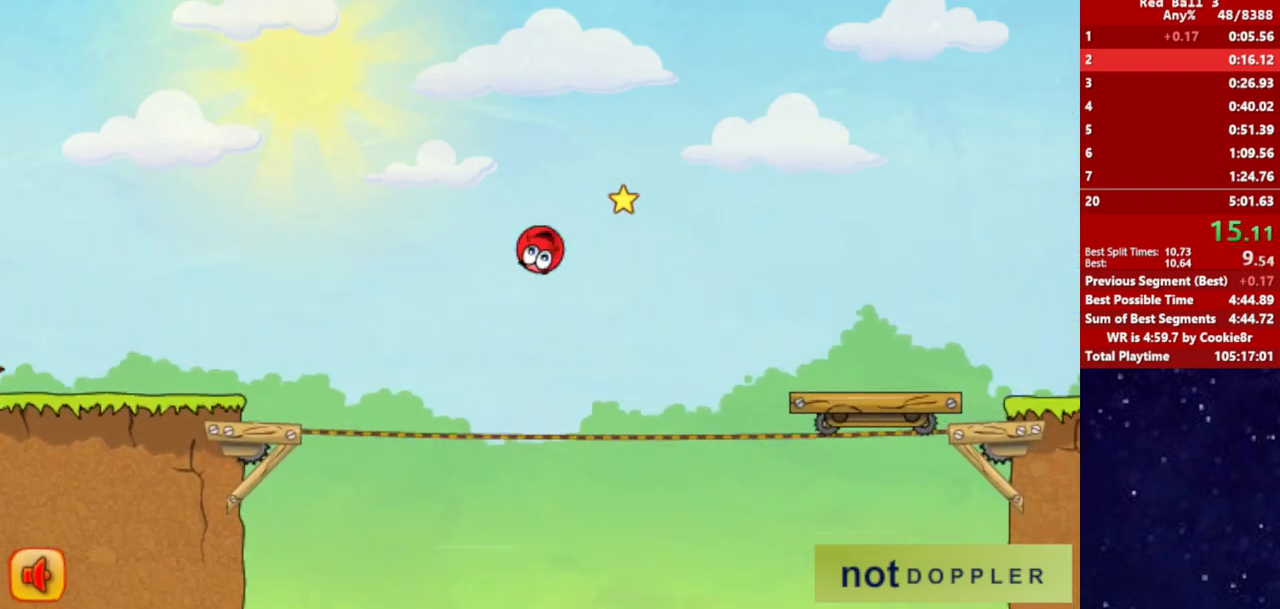
{"keys": ["right", "up"], "events": [[367, "up", "down"]]}
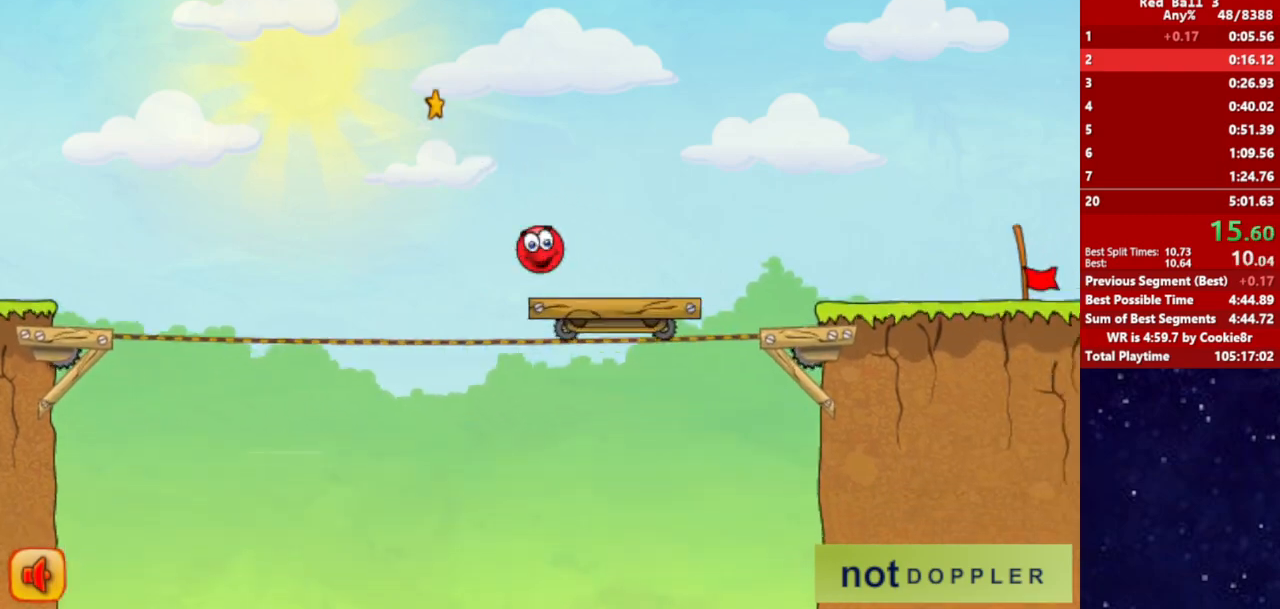
{"keys": ["right"], "events": [[133, "up", "up"]]}
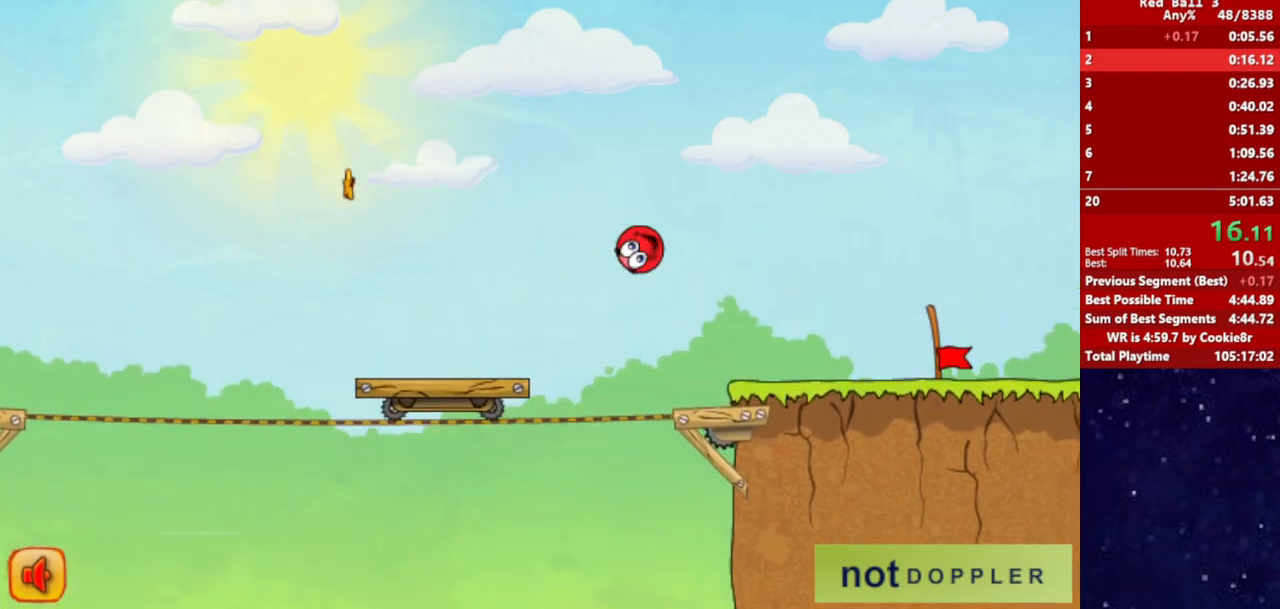
{"keys": ["right"], "events": []}
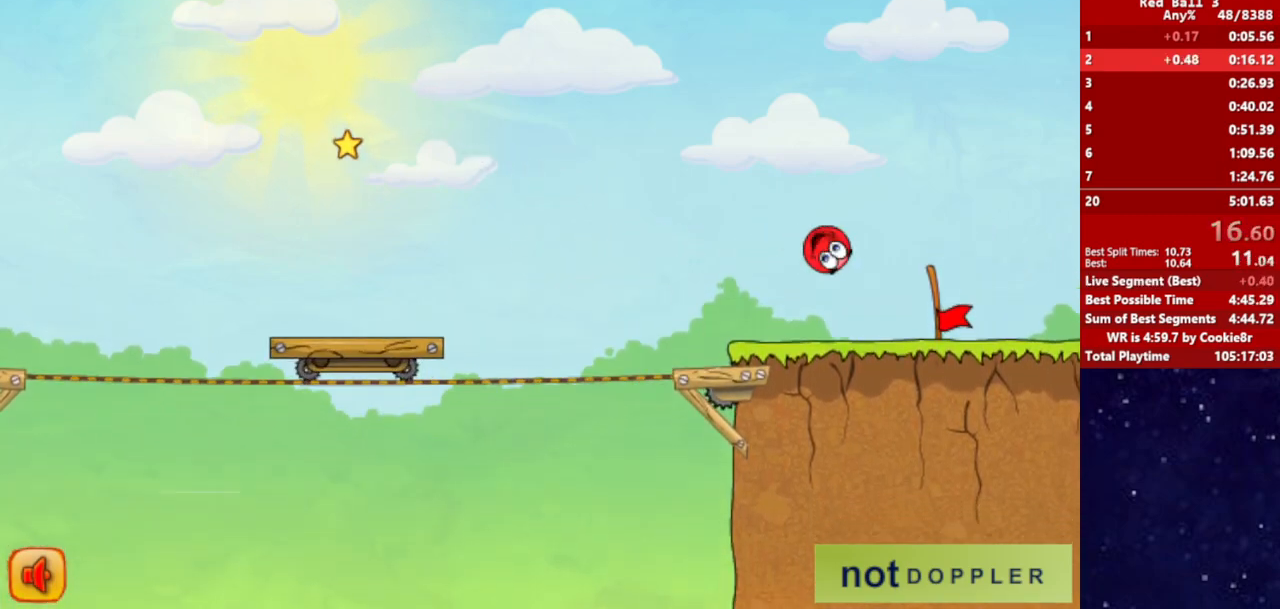
{"keys": ["right"], "events": []}
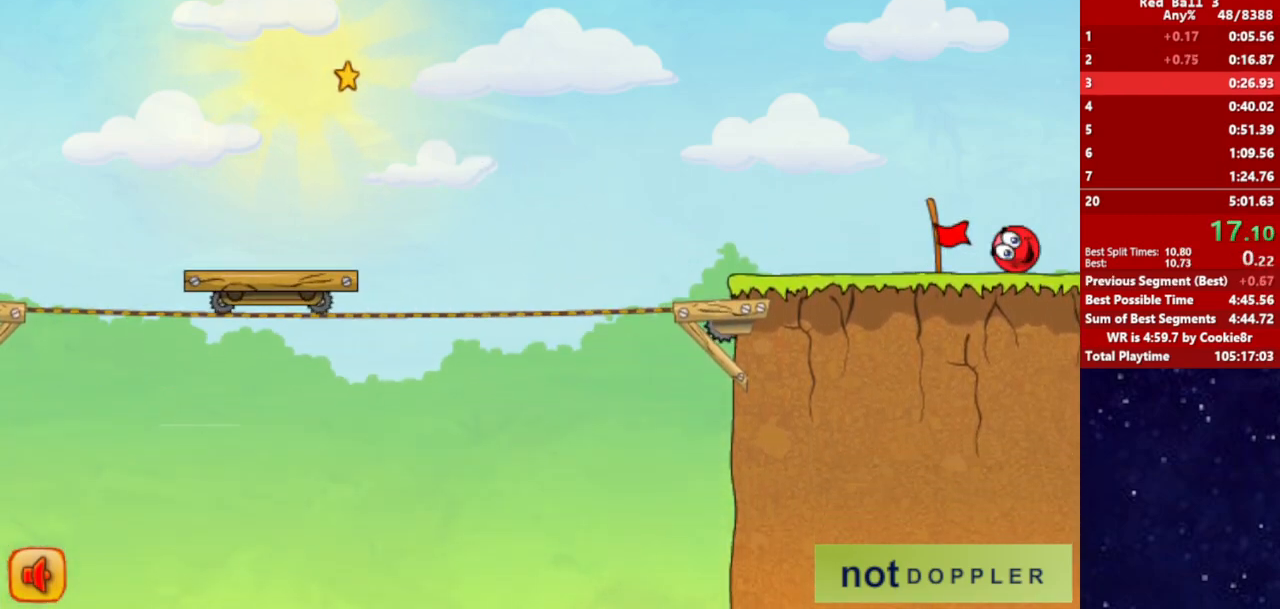
{"keys": ["right"], "events": [[83, "right", "up"], [150, "right", "down"]]}
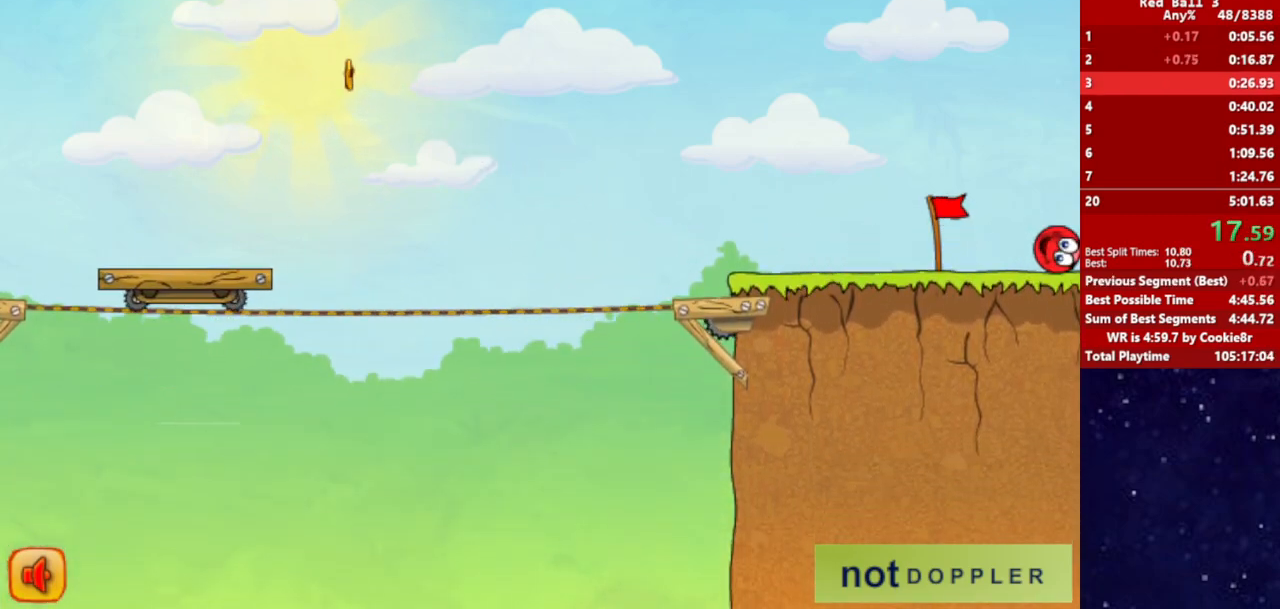
{"keys": ["right"], "events": []}
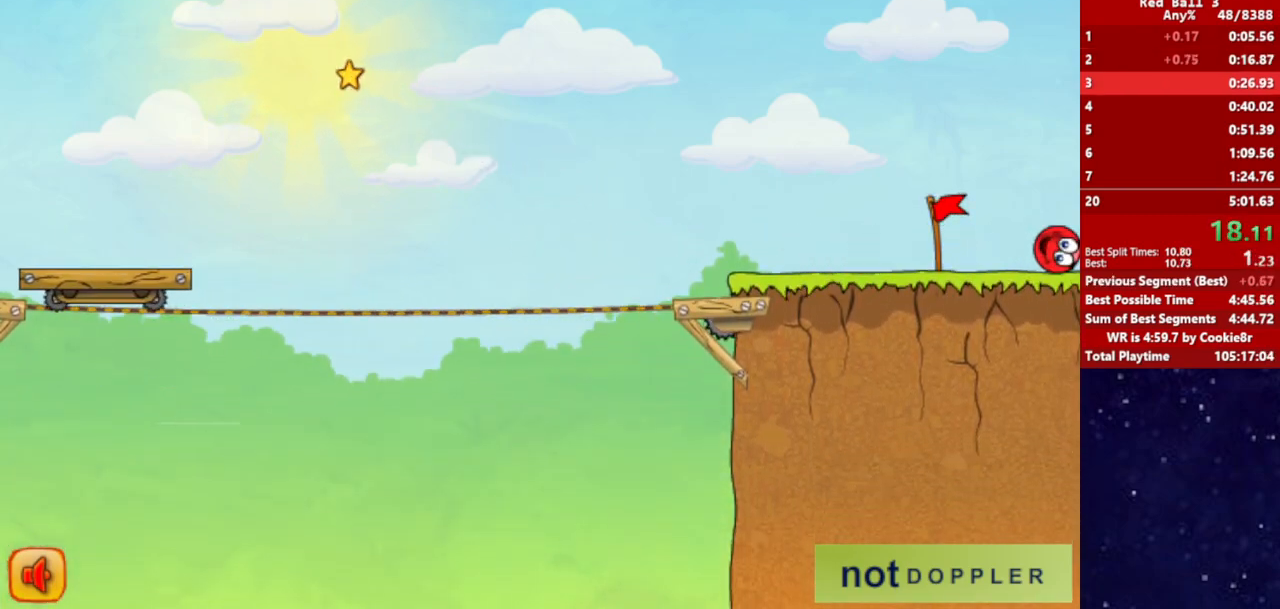
{"keys": ["right"], "events": []}
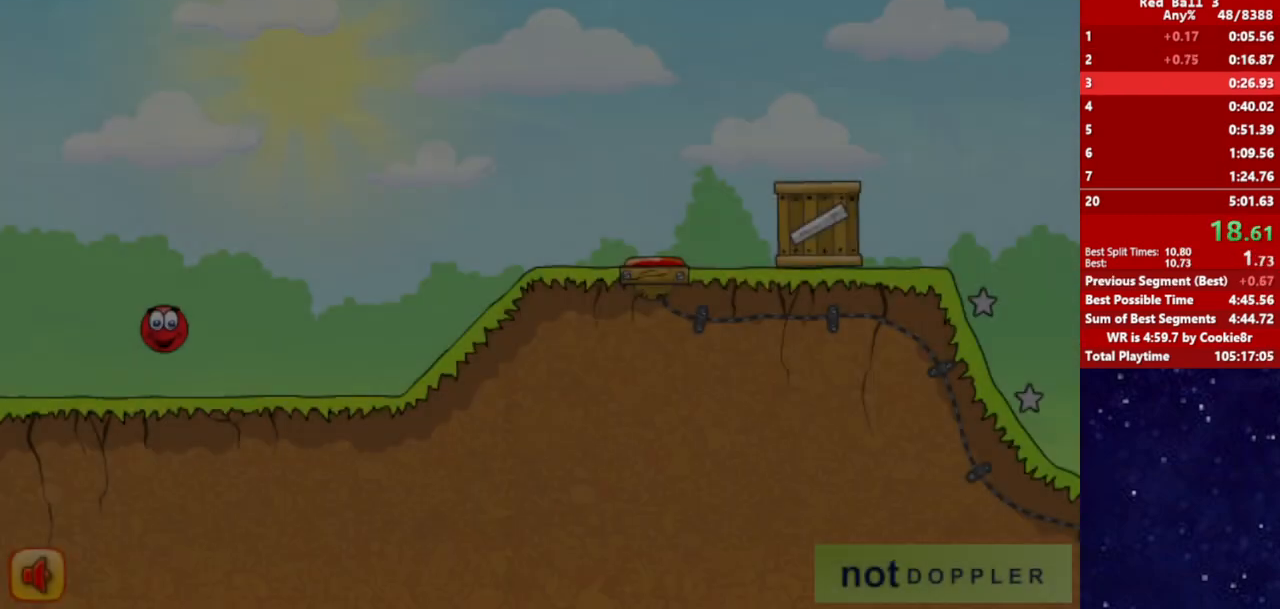
{"keys": ["right"], "events": [[483, "up", "down"], [500, "up", "up"]]}
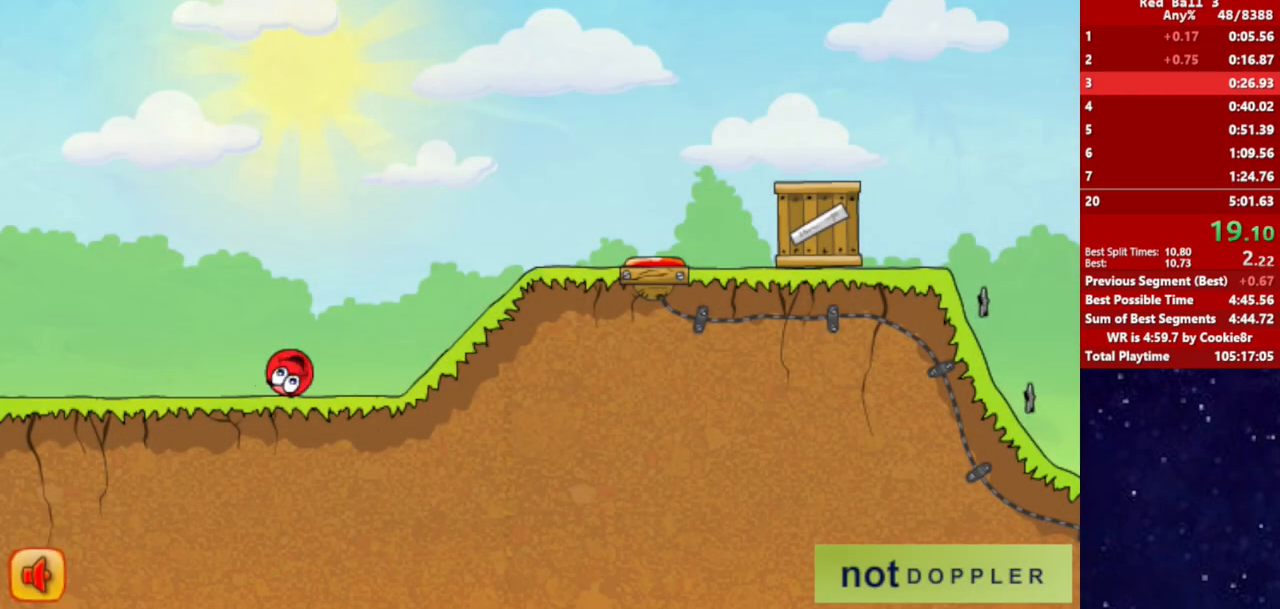
{"keys": ["right"], "events": []}
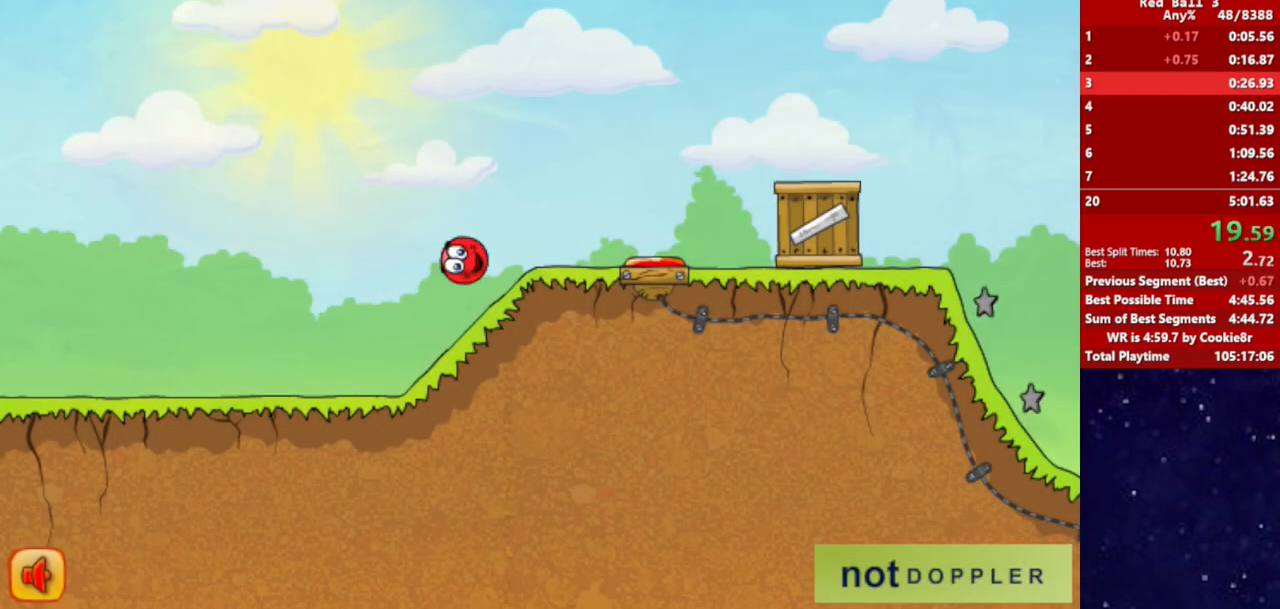
{"keys": ["right", "up"], "events": [[83, "up", "down"]]}